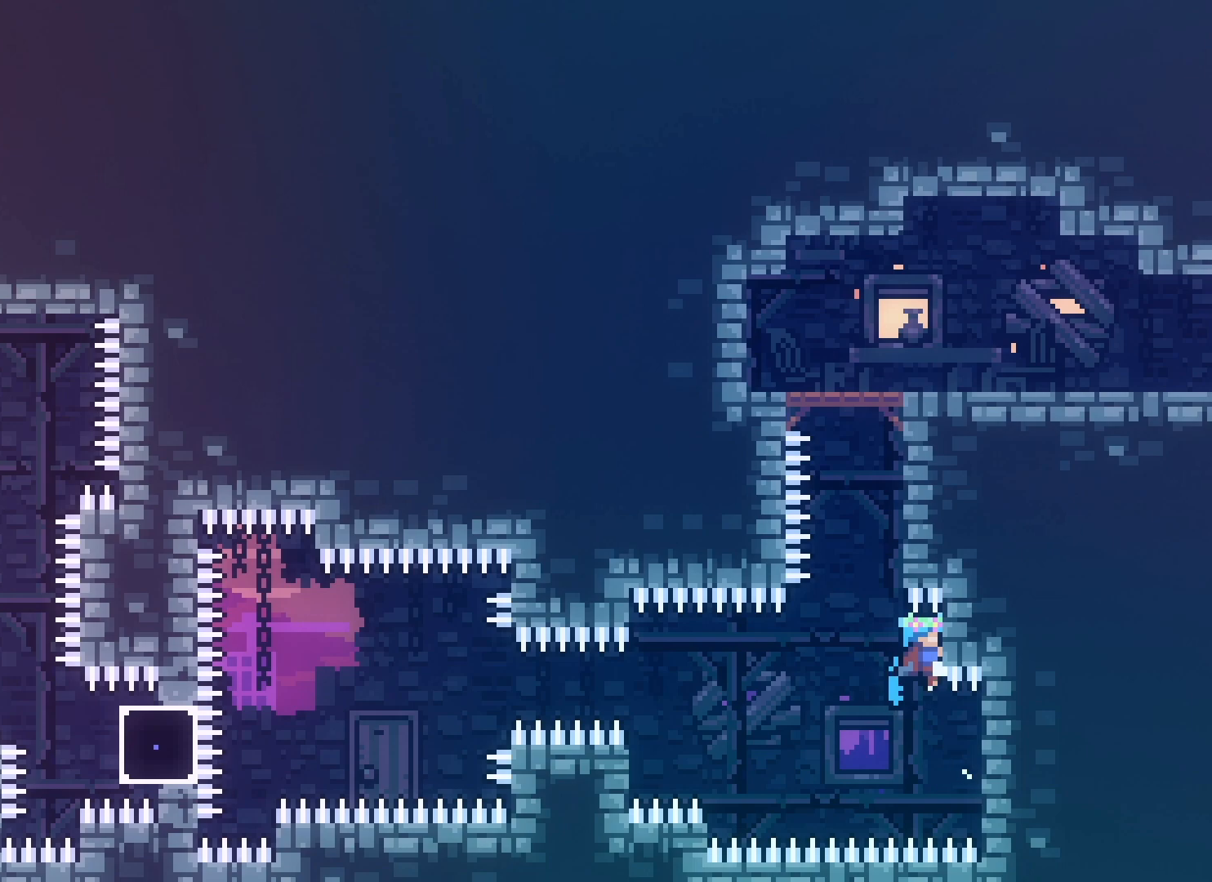
Gameplay with keyboard; each line is a JSON object with the keys held at the frame after it. "events" lists presses ("down") and releases ("up") of "climb", "climb2", "dash", "demo", "down", "grab", "jump", "jump2", "left", "pause", "right" and "up" between this image and that frame as [ms after this image, input, new state], when the widget could be followed in between. No other keys are recorded. Mouse input is not recorded. Key names are as the overlay labels them; some are game actions (e.g. jump) rather than physical keys.
{"keys": ["grab"], "events": [[117, "down", "down"], [200, "down", "up"], [367, "down", "down"], [400, "down", "up"]]}
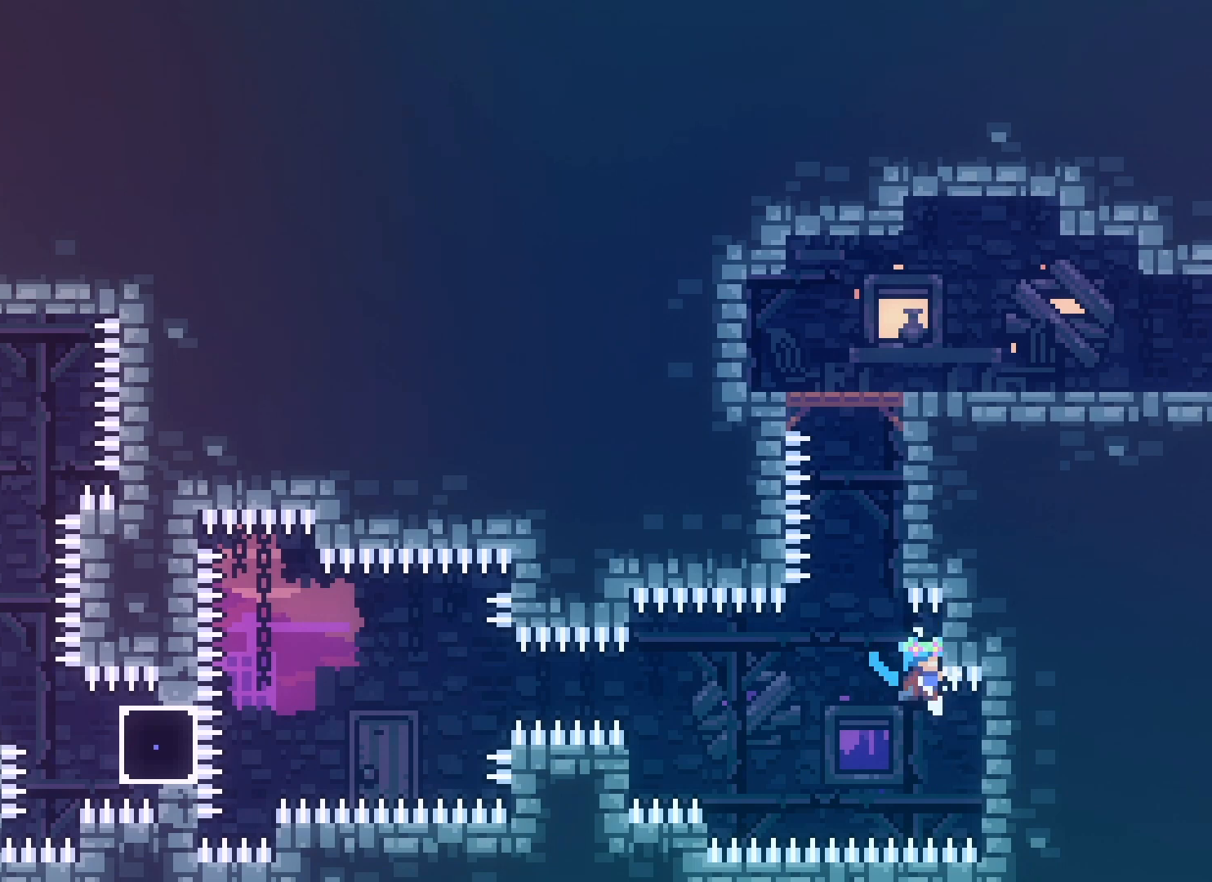
{"keys": ["jump2", "right"], "events": [[217, "grab", "up"], [233, "jump2", "down"], [467, "right", "down"]]}
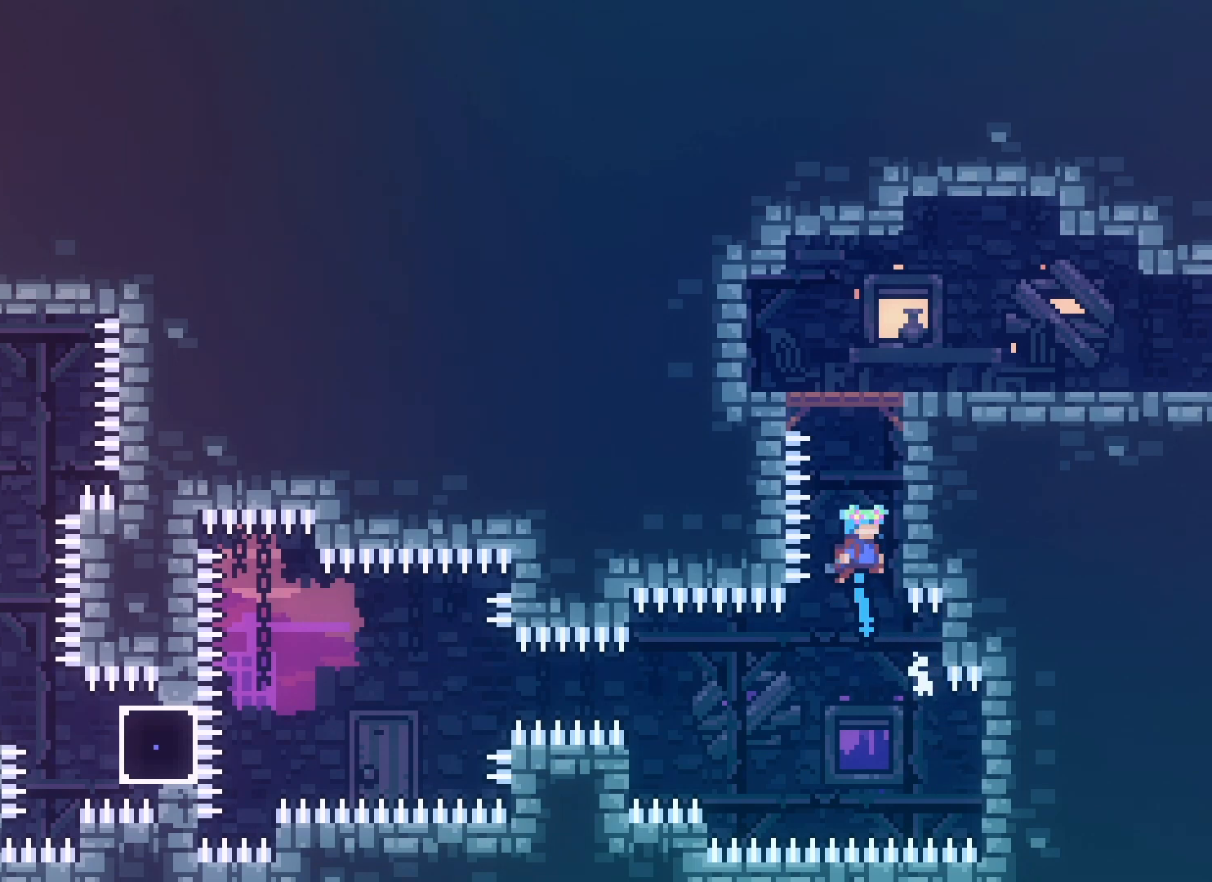
{"keys": ["grab", "up"], "events": [[83, "grab", "down"], [100, "jump2", "up"], [150, "right", "up"], [150, "up", "down"]]}
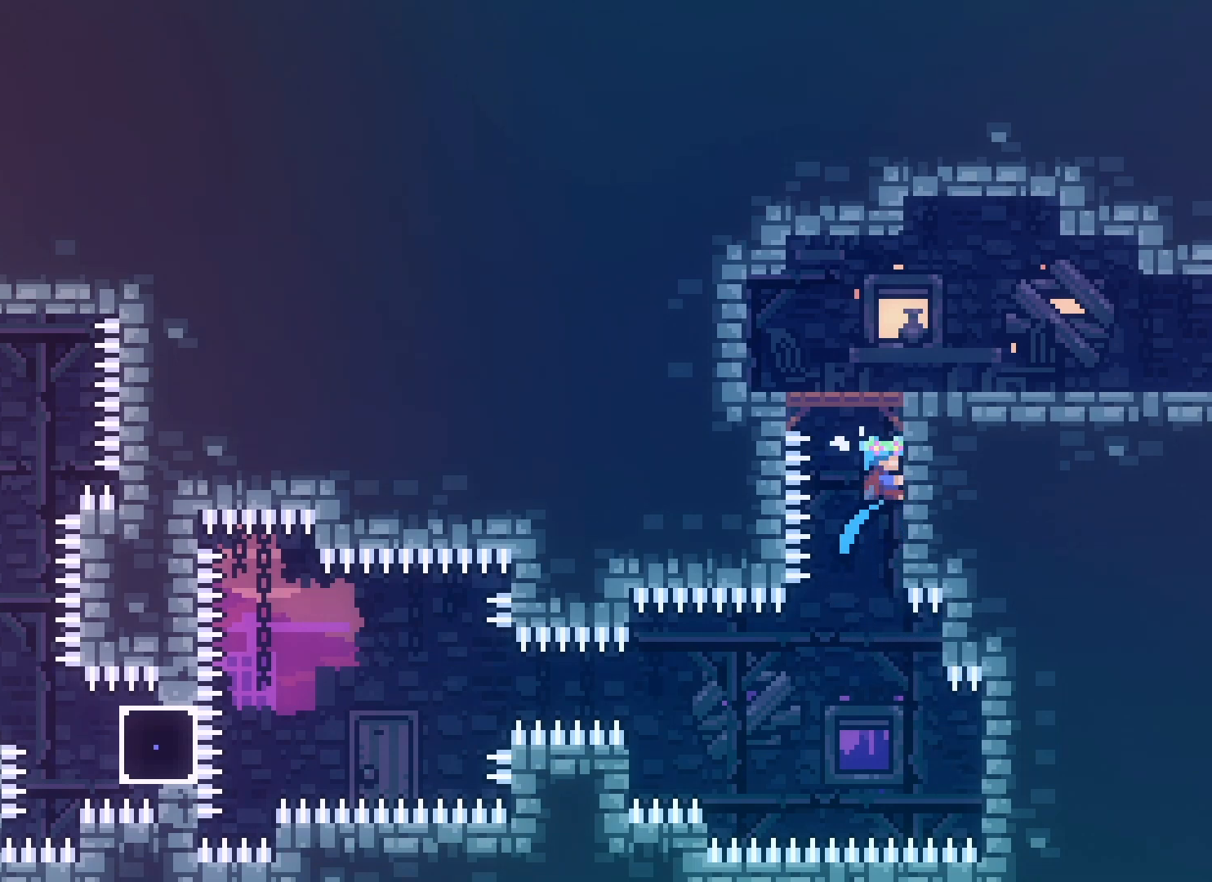
{"keys": ["down", "right"], "events": [[50, "jump2", "down"], [200, "right", "down"], [267, "grab", "up"], [283, "jump2", "up"], [283, "up", "up"], [500, "down", "down"]]}
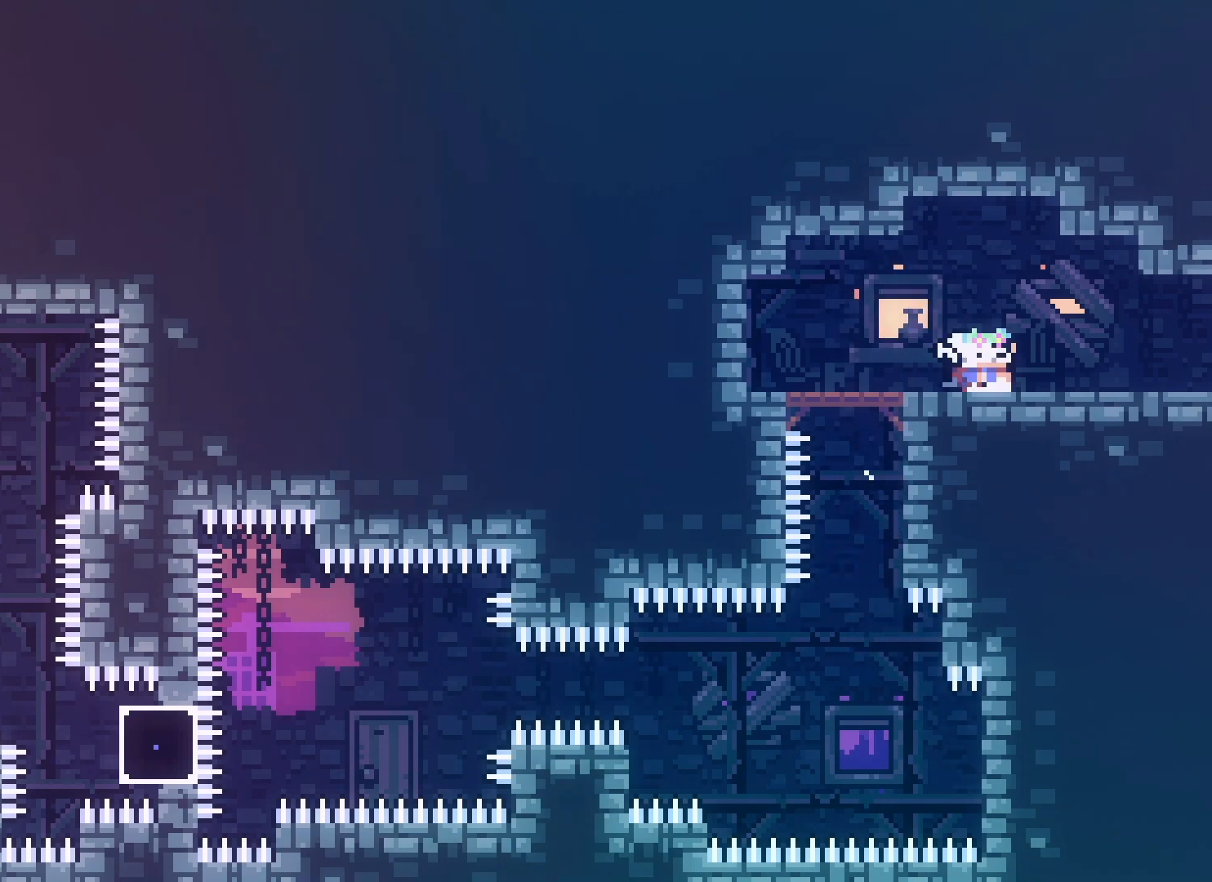
{"keys": ["right"], "events": [[17, "dash", "down"], [100, "dash", "up"], [183, "jump2", "down"], [250, "dash", "down"], [283, "jump2", "up"], [317, "dash", "up"], [383, "down", "up"]]}
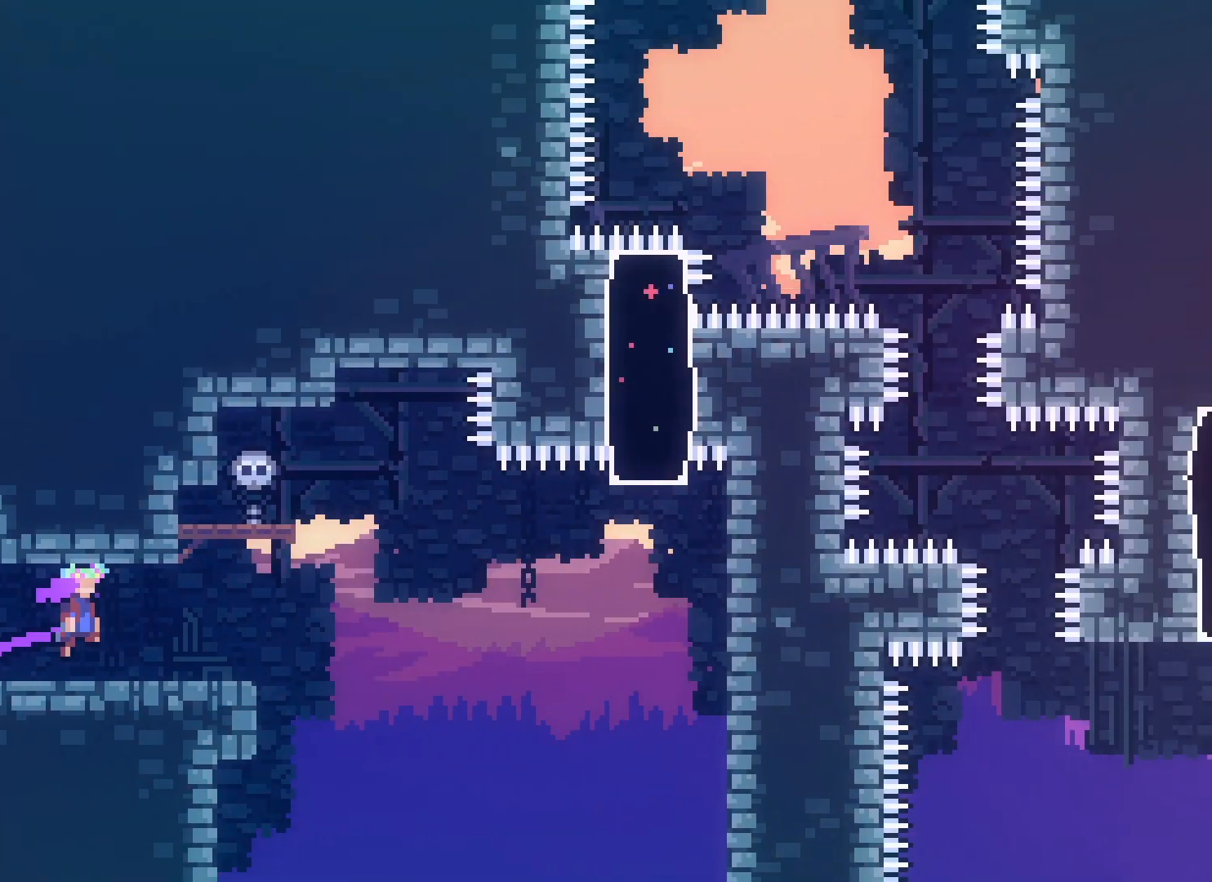
{"keys": ["dash", "down"], "events": [[267, "right", "up"], [450, "down", "down"], [483, "dash", "down"]]}
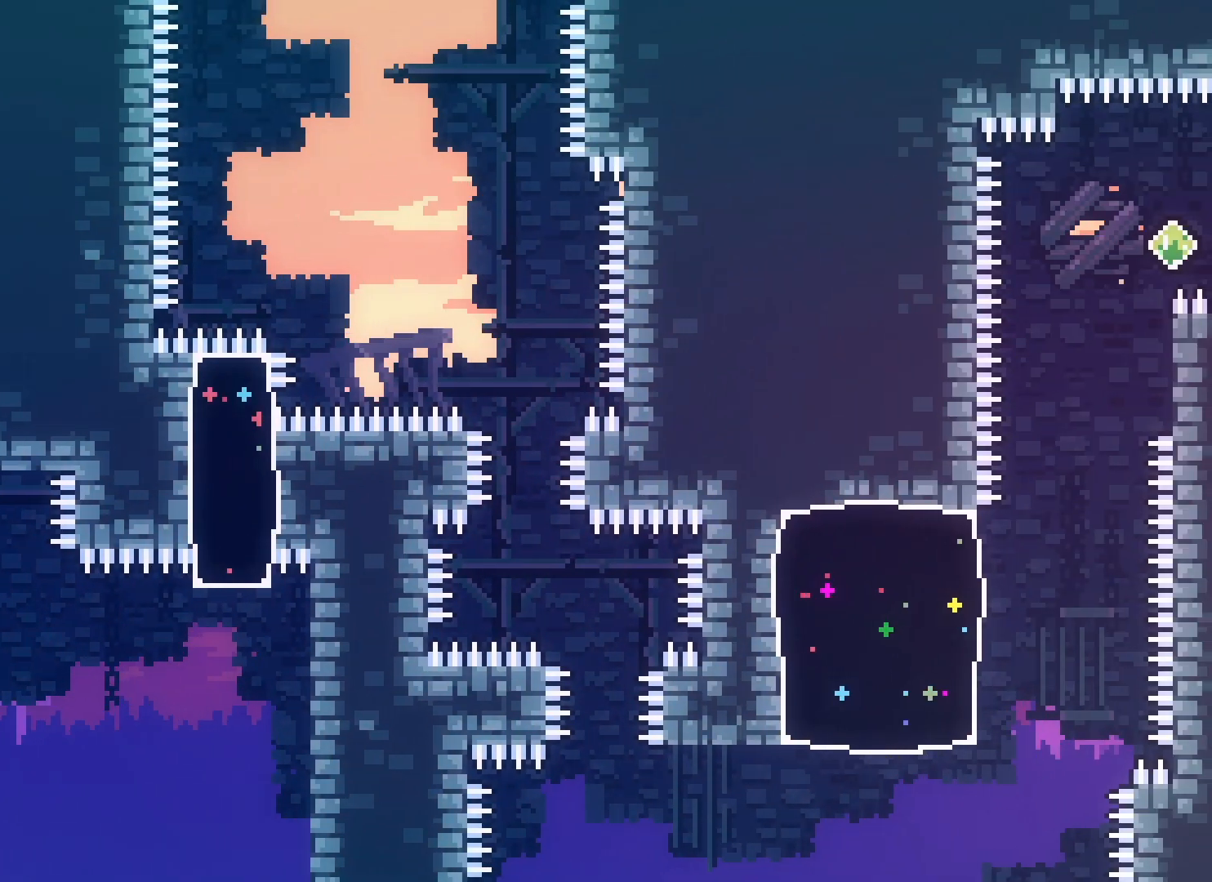
{"keys": [], "events": [[100, "dash", "up"], [183, "down", "up"]]}
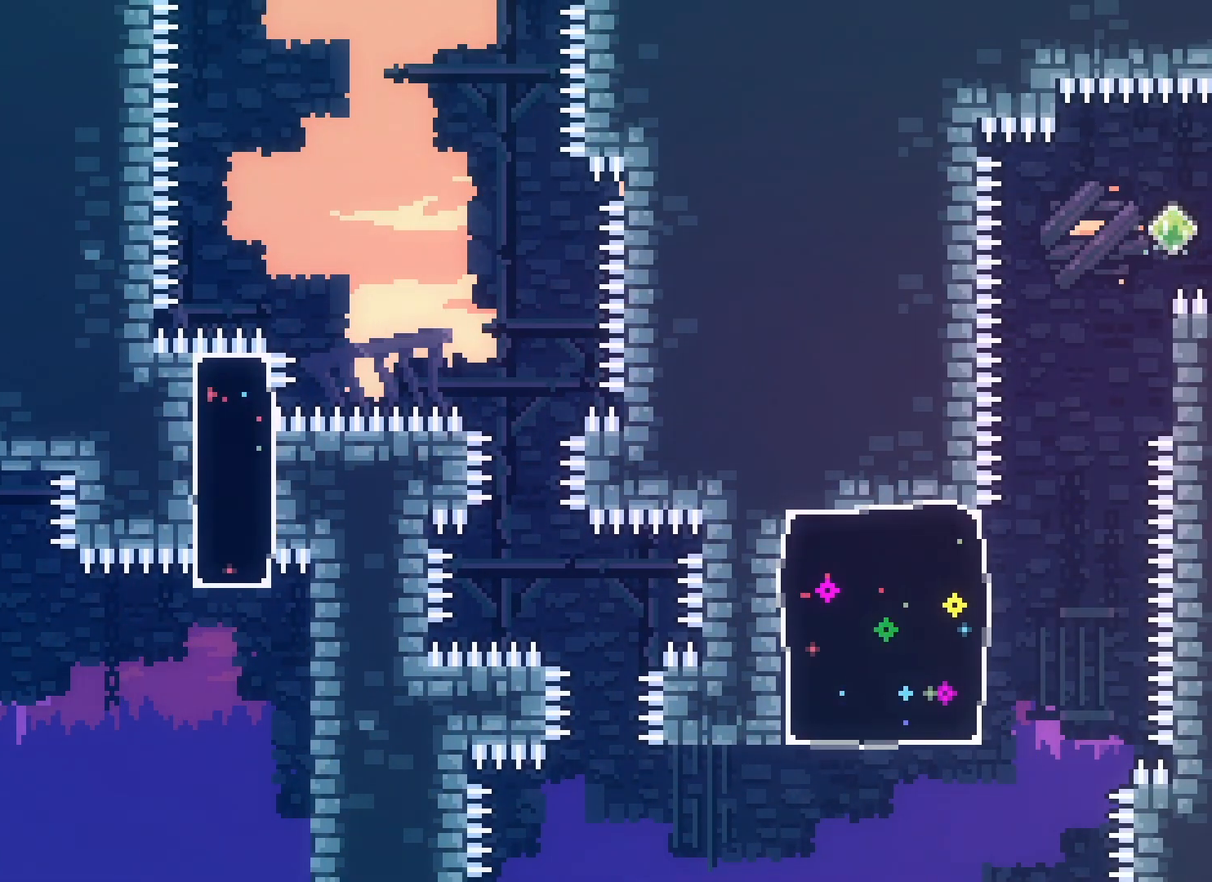
{"keys": ["jump2", "right"], "events": [[67, "down", "down"], [67, "right", "down"], [83, "dash", "down"], [167, "dash", "up"], [217, "down", "up"], [283, "jump2", "down"]]}
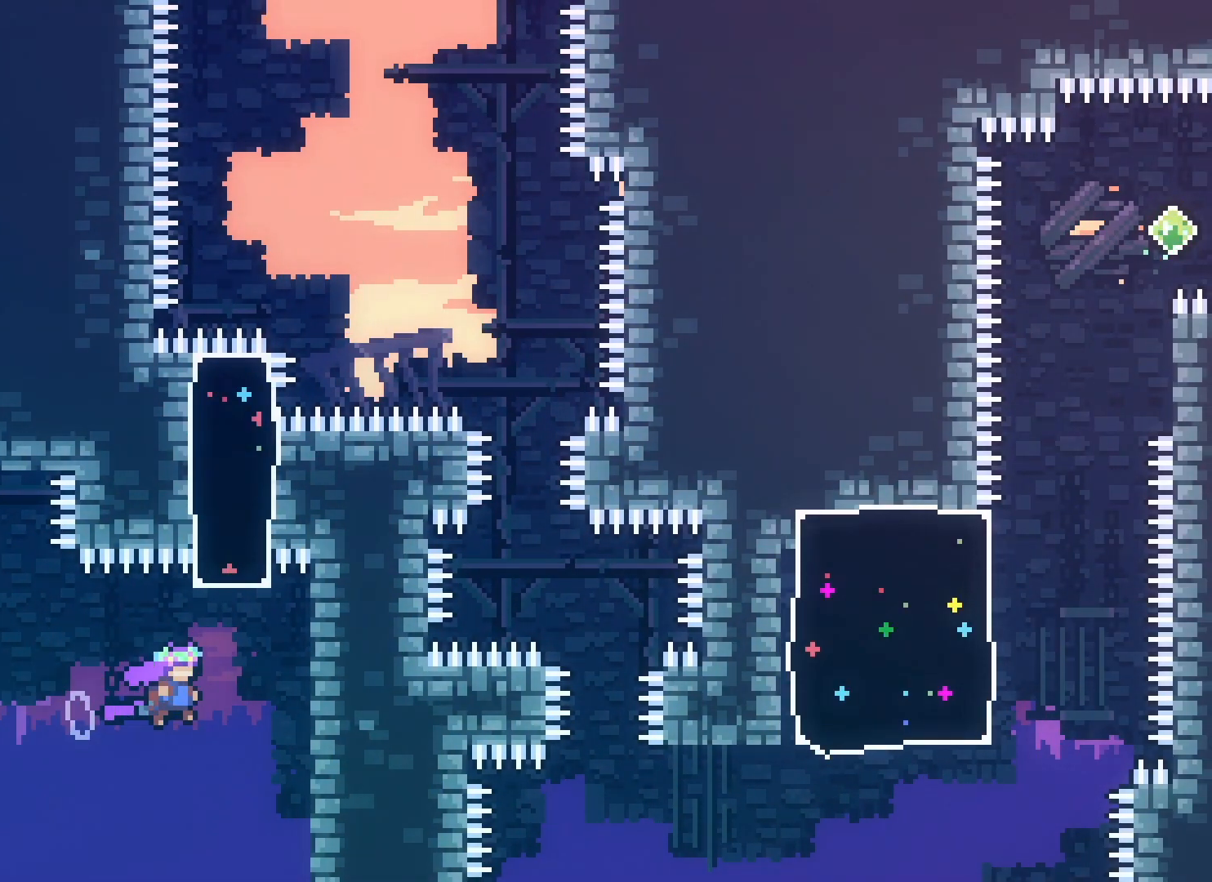
{"keys": ["jump2", "right"], "events": [[17, "up", "down"], [33, "right", "up"], [50, "dash", "down"], [183, "dash", "up"], [200, "up", "up"], [250, "right", "down"]]}
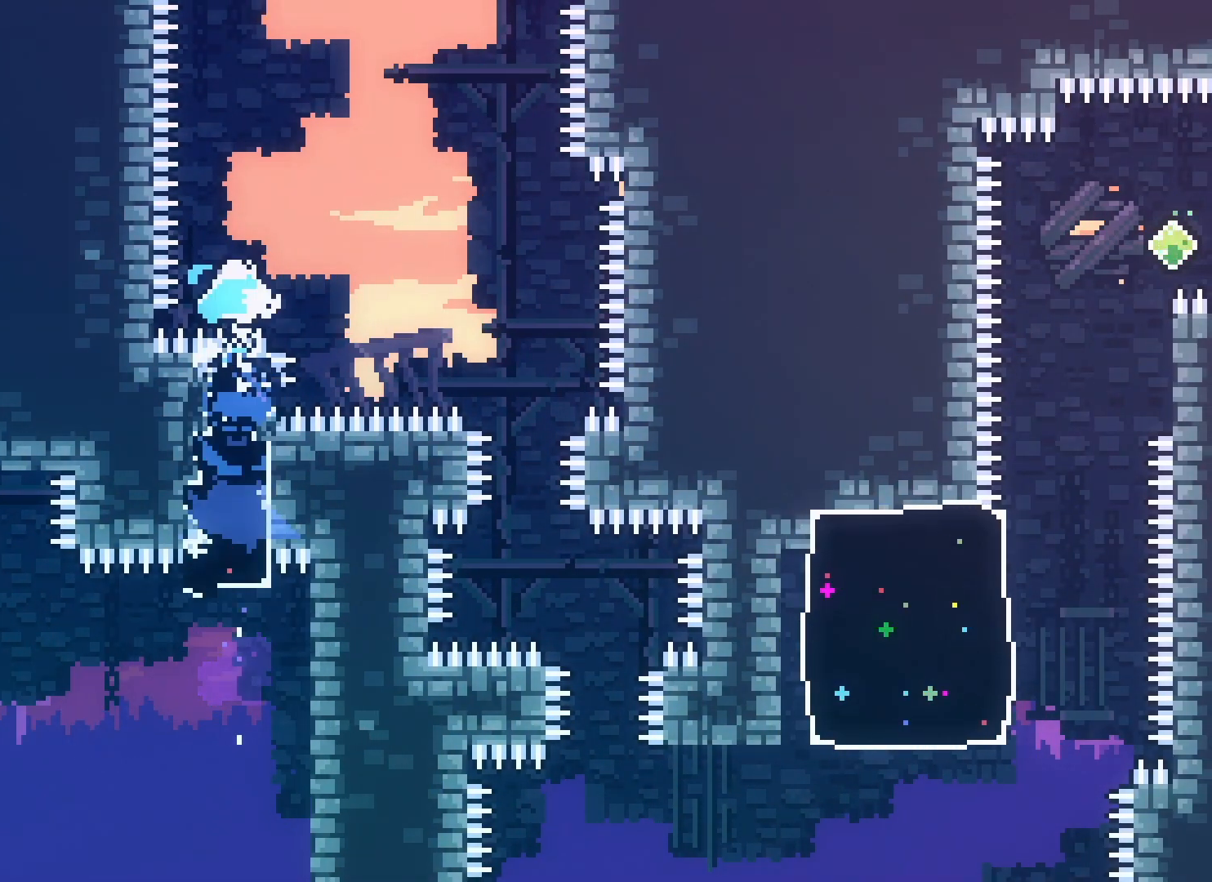
{"keys": ["jump2", "right"], "events": []}
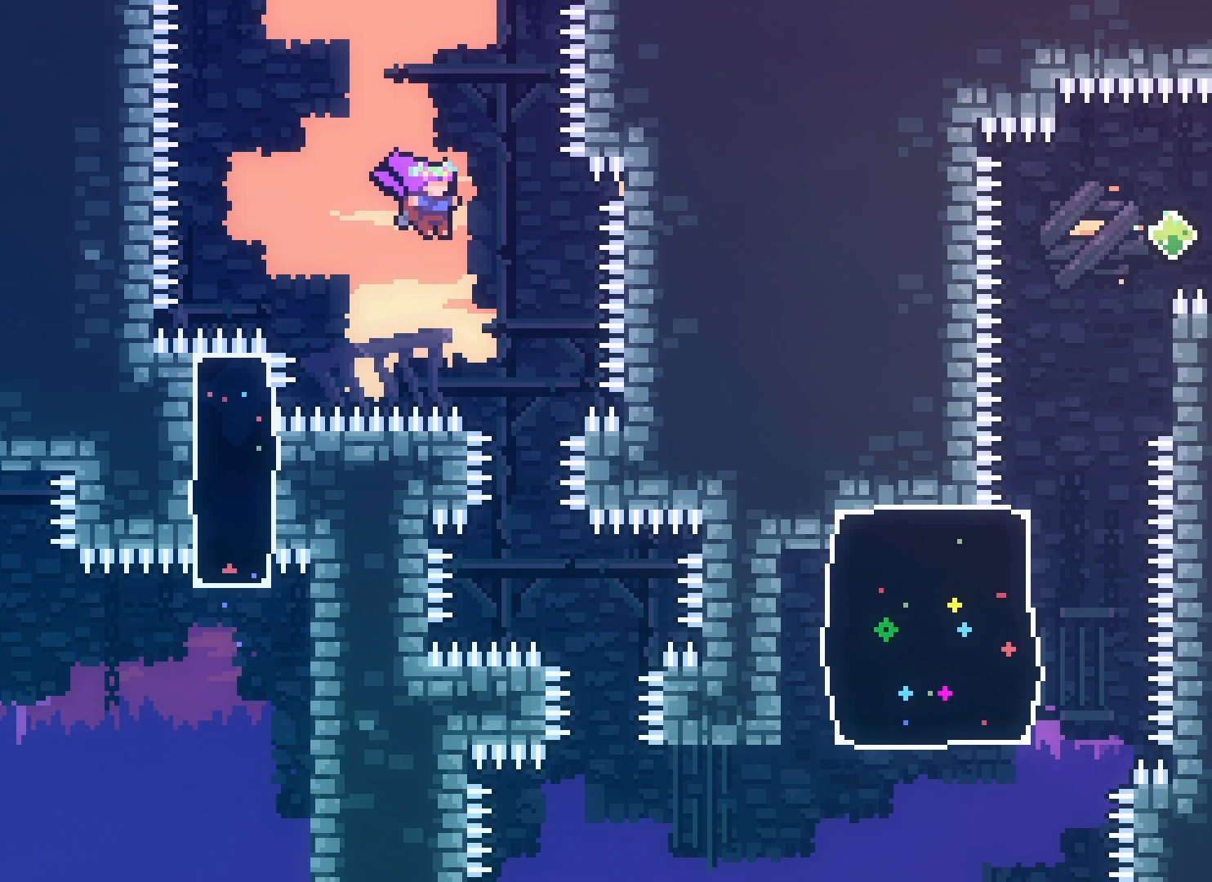
{"keys": ["jump2", "right"], "events": [[150, "right", "up"], [317, "right", "down"]]}
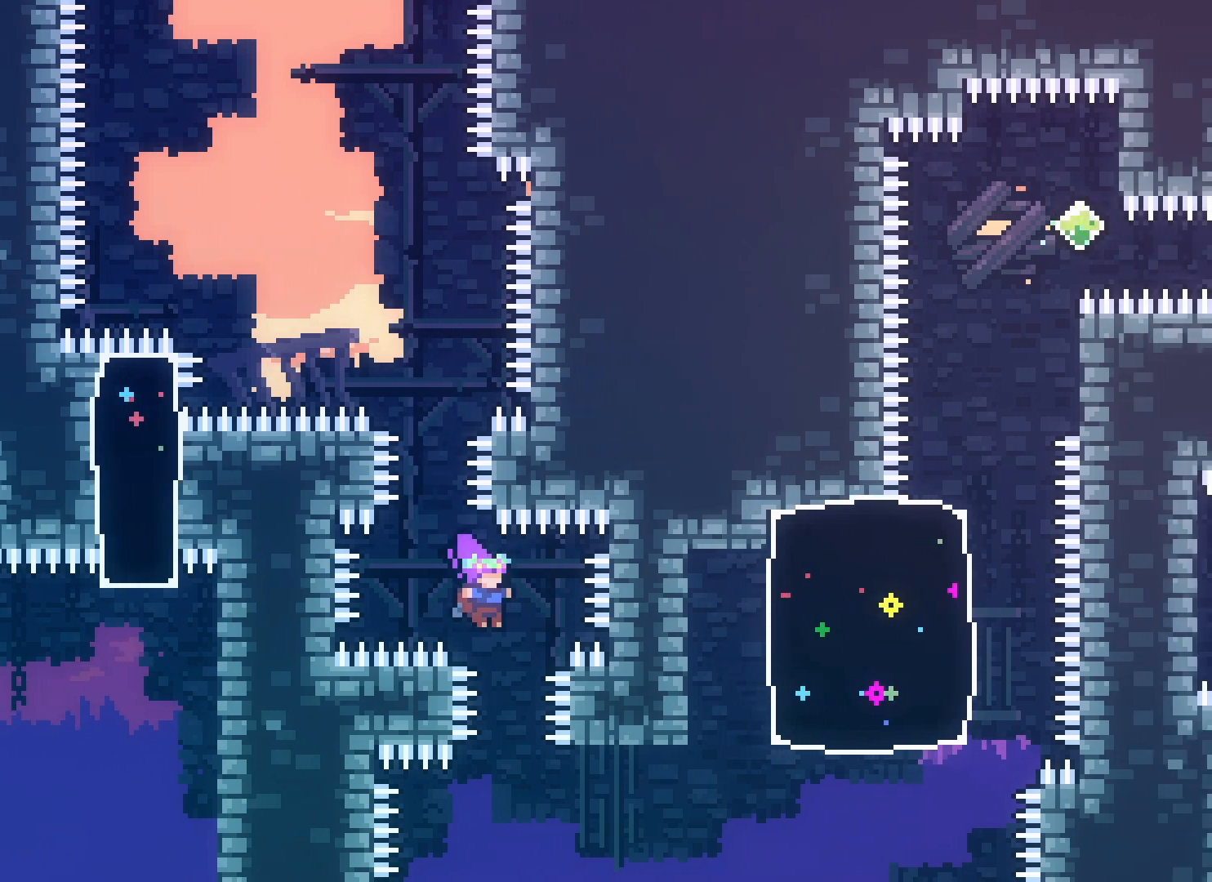
{"keys": ["right", "up"], "events": [[17, "right", "up"], [183, "right", "down"], [250, "jump2", "up"], [317, "up", "down"], [350, "demo", "down"], [433, "demo", "up"]]}
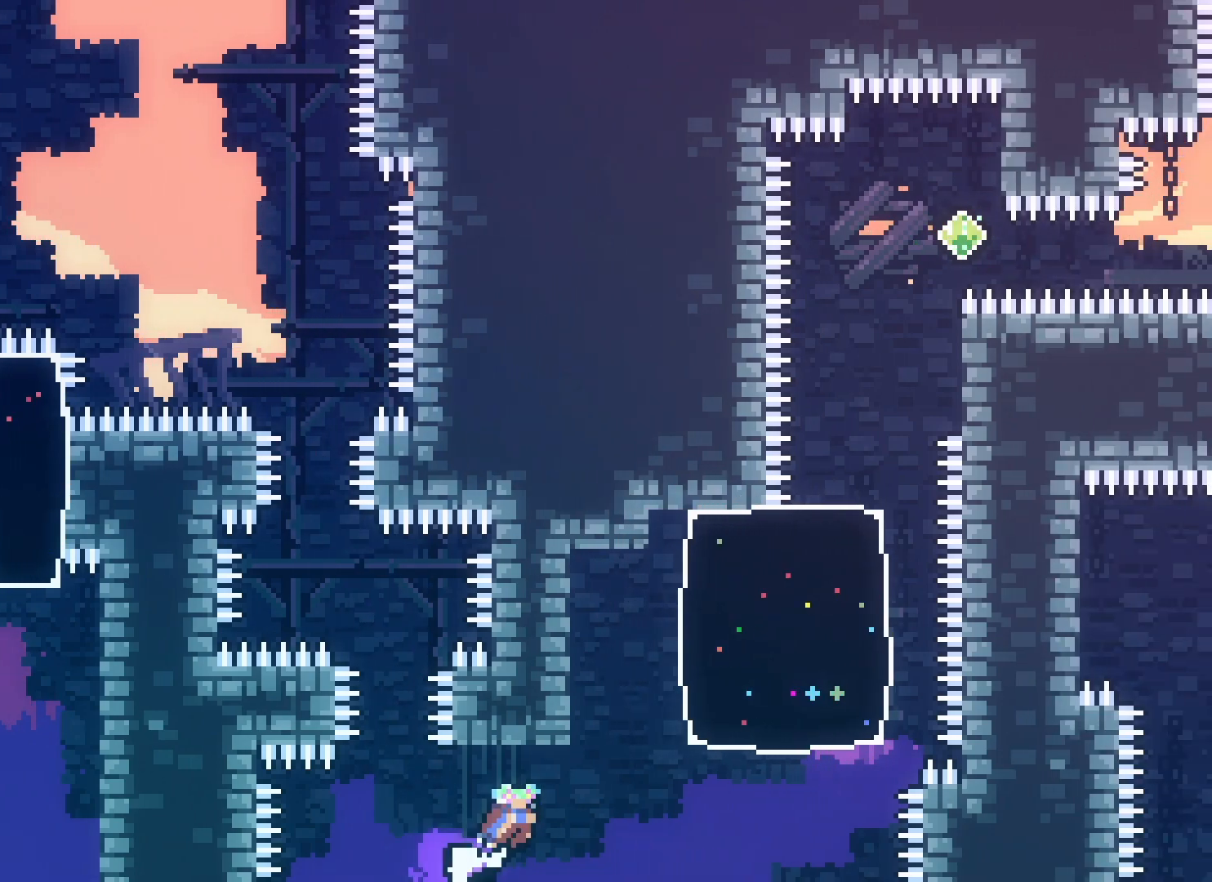
{"keys": ["grab", "right"], "events": [[33, "up", "up"], [67, "jump2", "down"], [350, "grab", "down"], [367, "jump2", "up"]]}
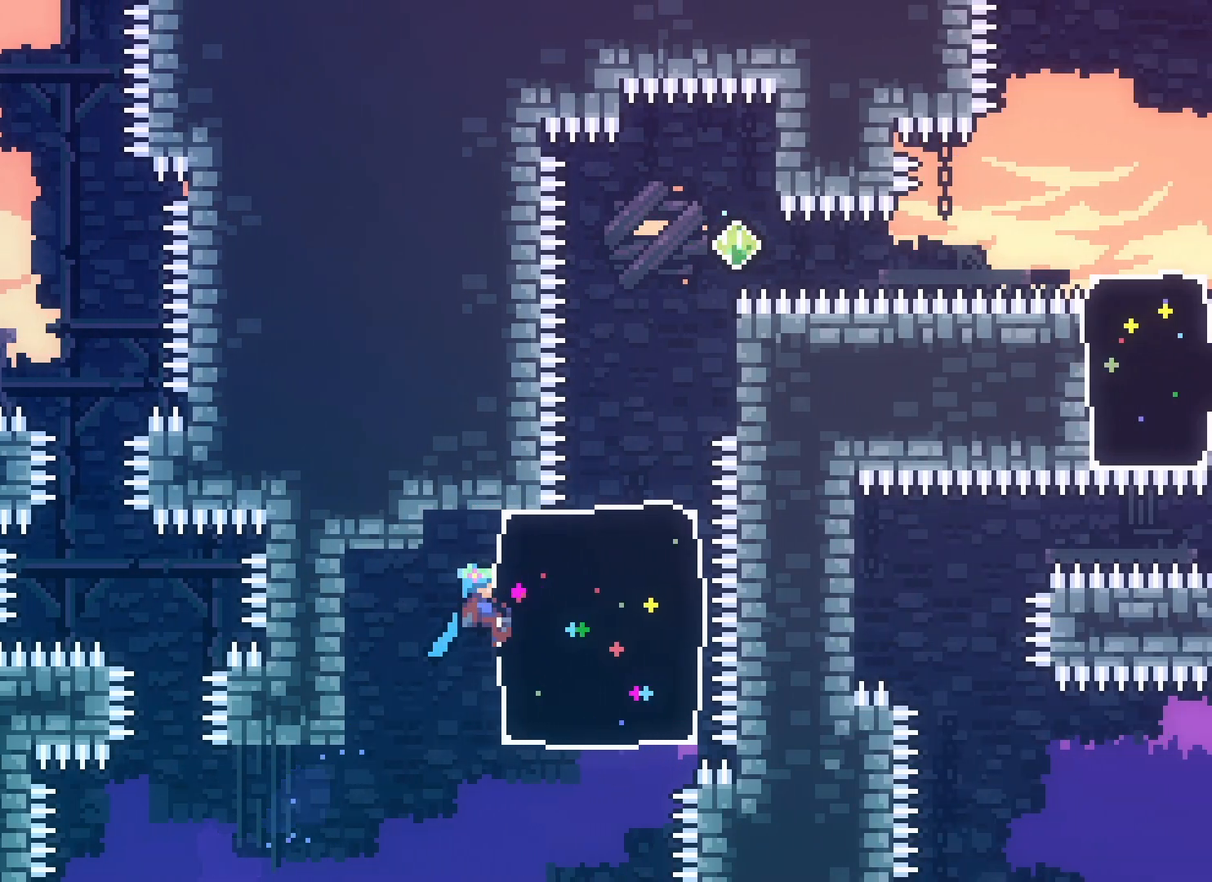
{"keys": ["grab", "right"], "events": []}
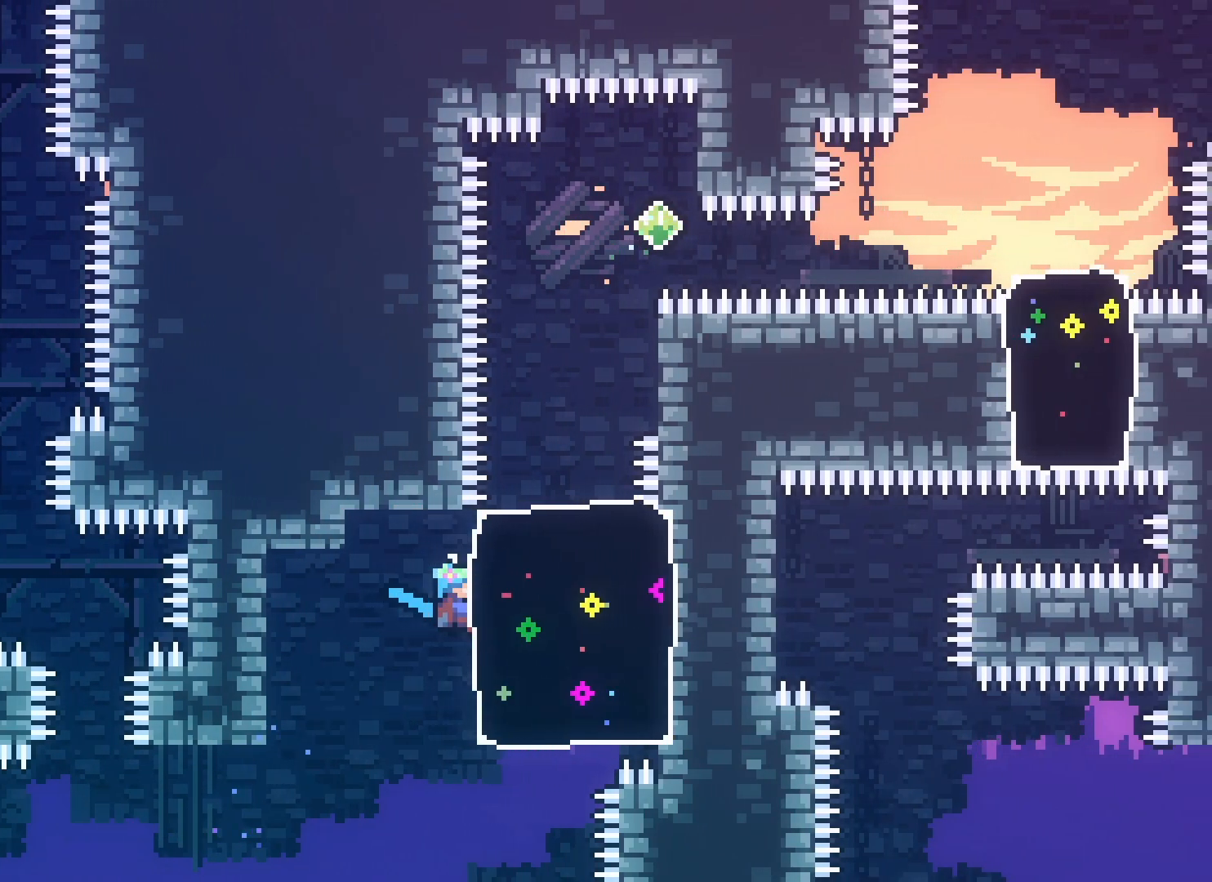
{"keys": ["grab", "jump", "jump2", "right"], "events": [[317, "jump2", "down"], [500, "jump", "down"]]}
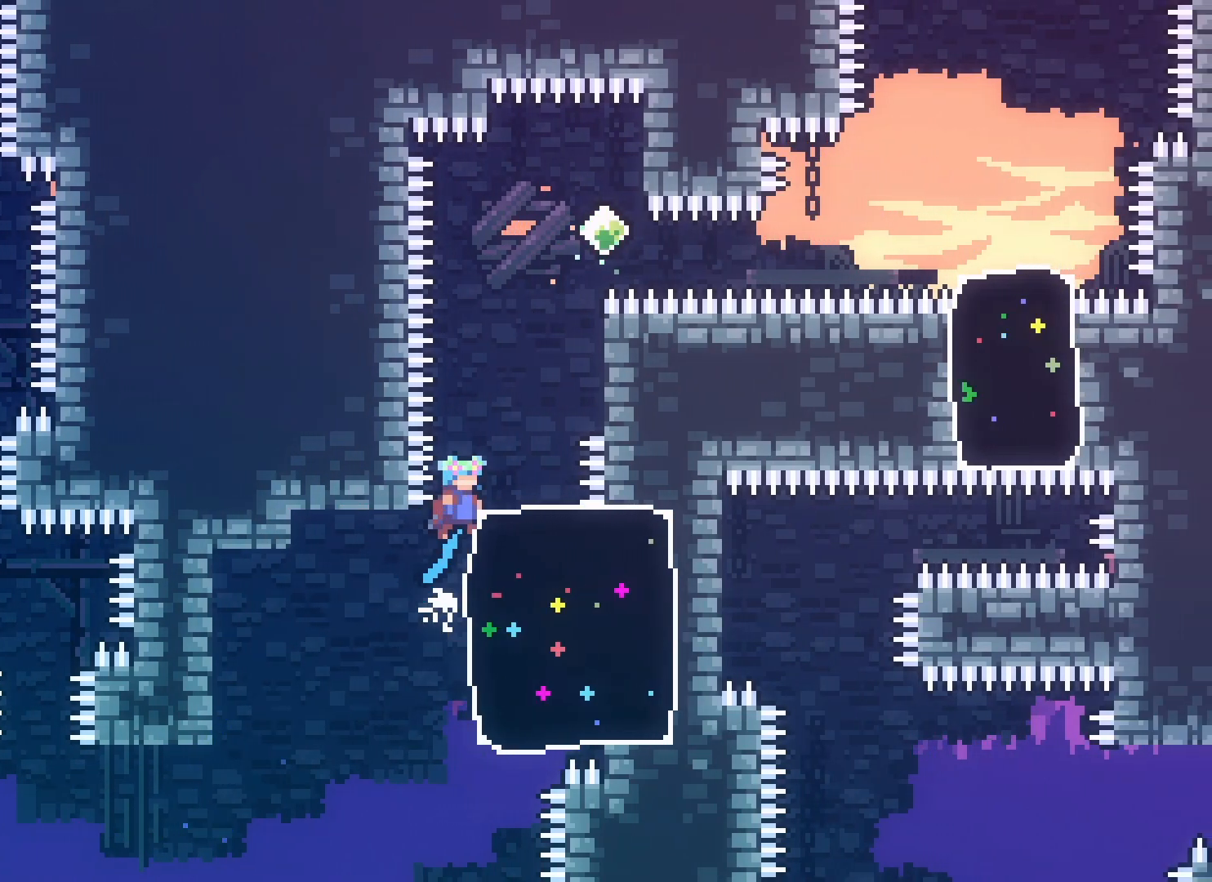
{"keys": ["jump2"], "events": [[33, "jump2", "up"], [150, "grab", "up"], [167, "jump", "up"], [167, "right", "up"], [467, "jump2", "down"]]}
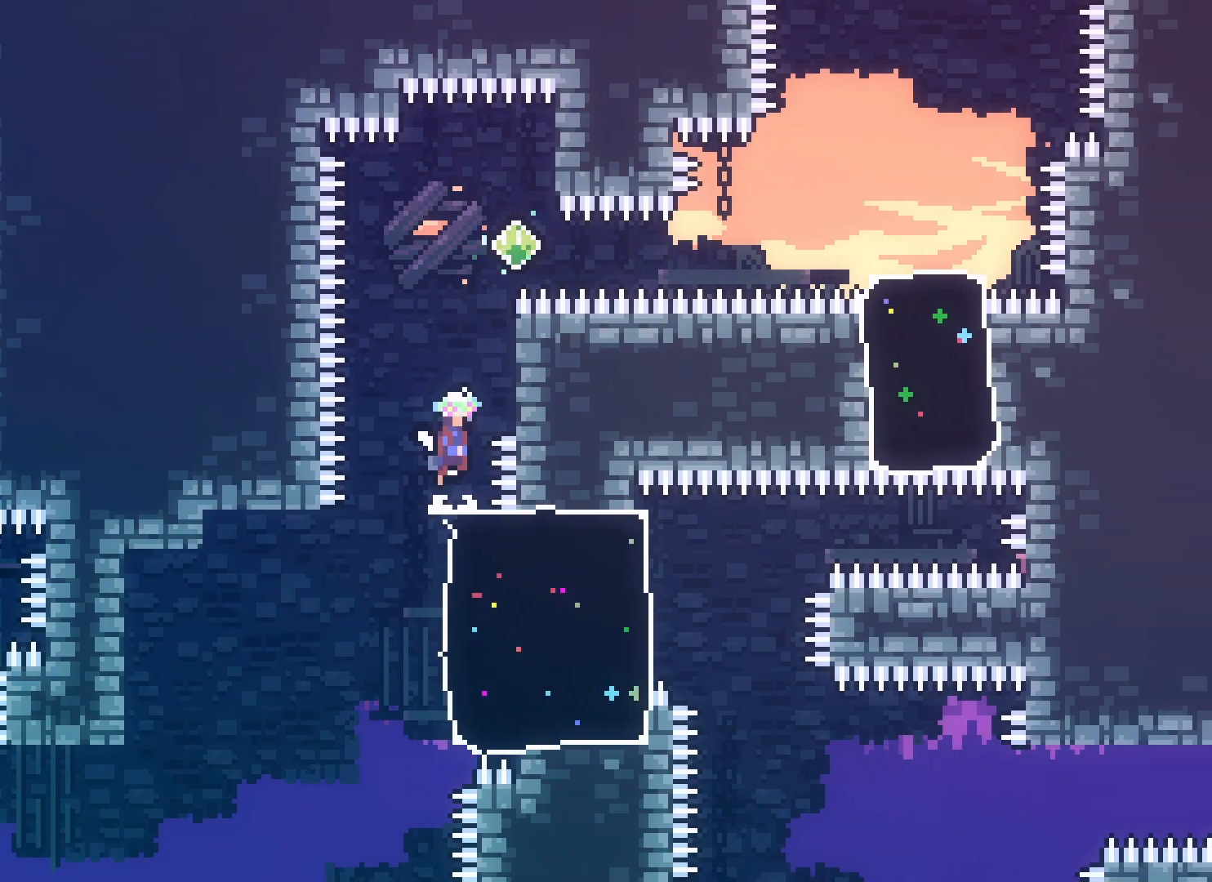
{"keys": ["grab", "jump"], "events": [[117, "right", "down"], [233, "grab", "down"], [300, "right", "up"], [317, "jump2", "up"], [333, "jump", "down"]]}
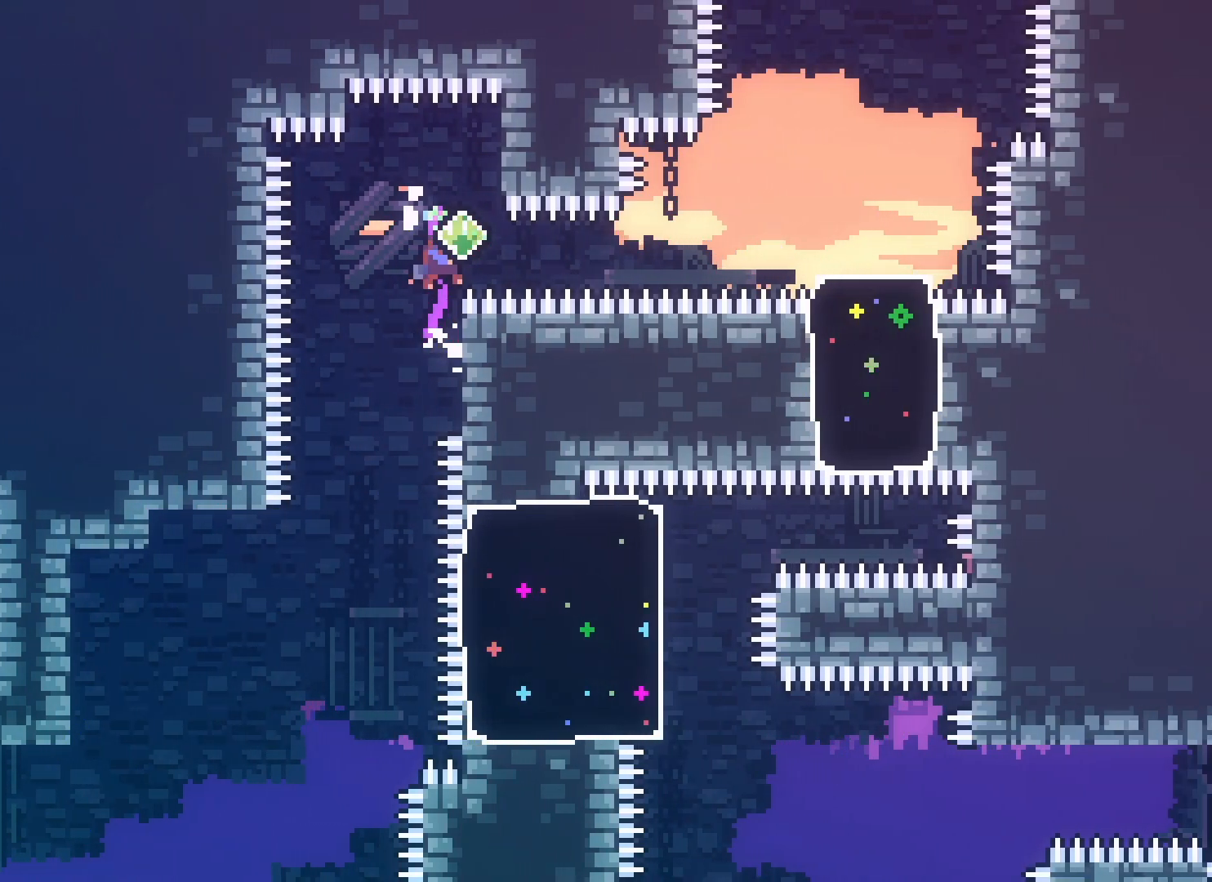
{"keys": [], "events": [[33, "demo", "down"], [33, "right", "down"], [50, "grab", "up"], [50, "jump", "up"], [150, "demo", "up"], [283, "demo", "down"], [383, "demo", "up"], [417, "right", "up"]]}
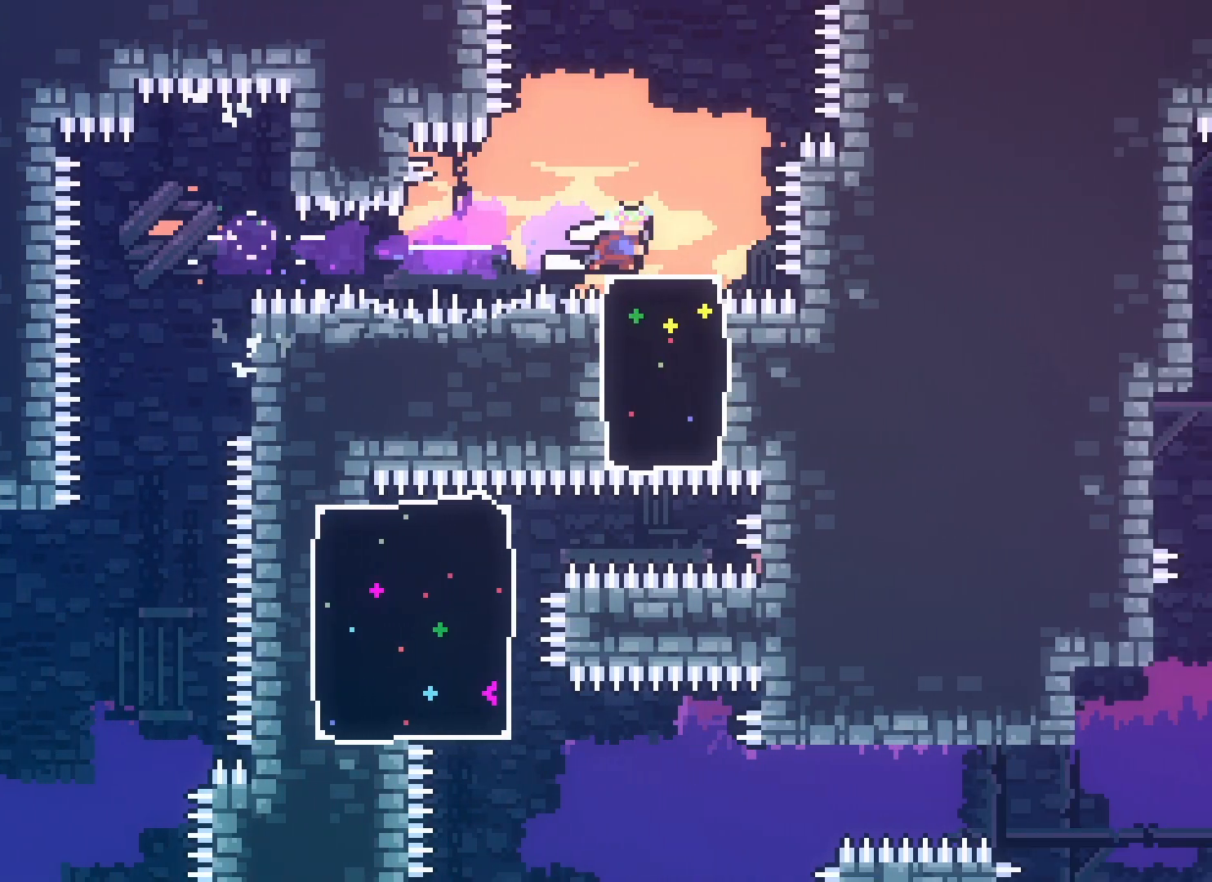
{"keys": ["dash", "left"], "events": [[50, "down", "down"], [100, "dash", "down"], [200, "dash", "up"], [250, "down", "up"], [417, "left", "down"], [483, "dash", "down"]]}
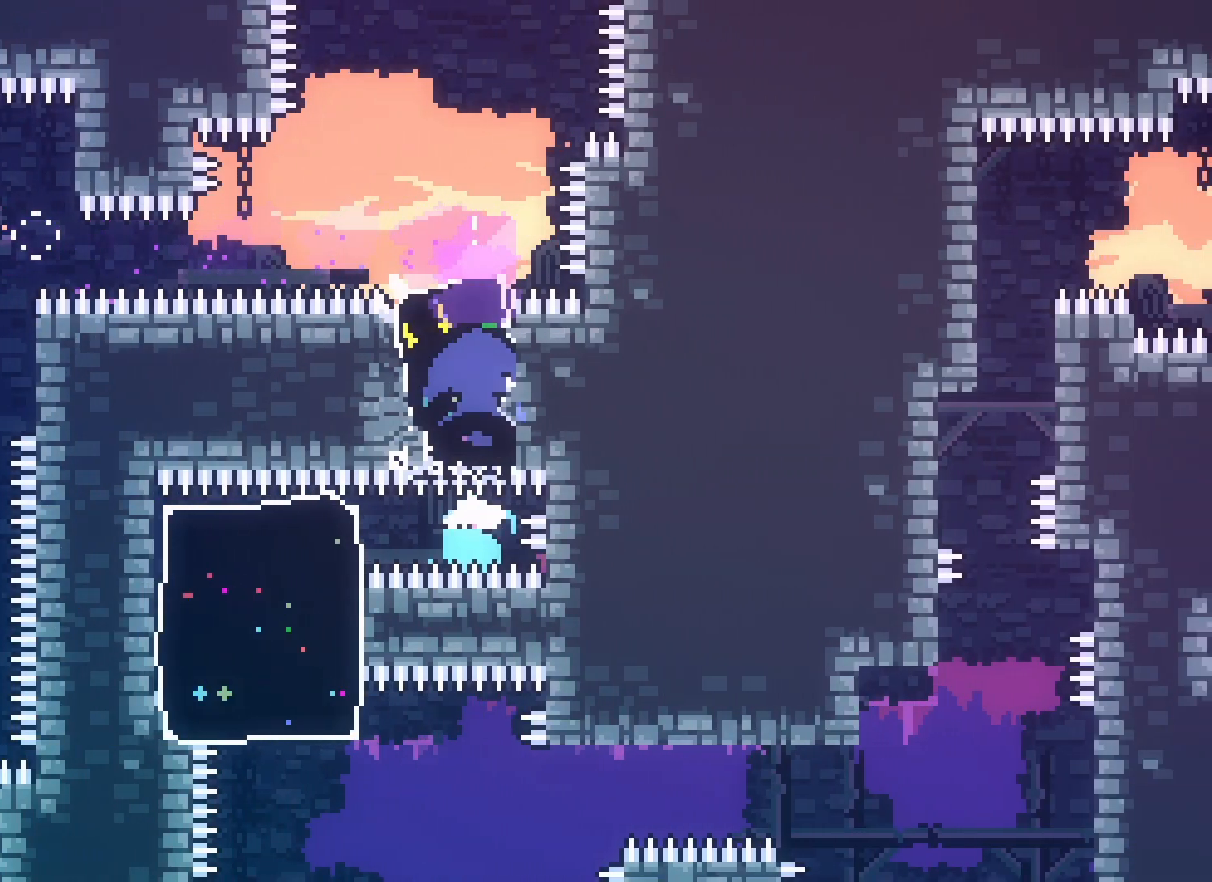
{"keys": ["down", "grab", "right"], "events": [[117, "dash", "up"], [117, "right", "down"], [133, "grab", "down"], [150, "left", "up"], [417, "down", "down"]]}
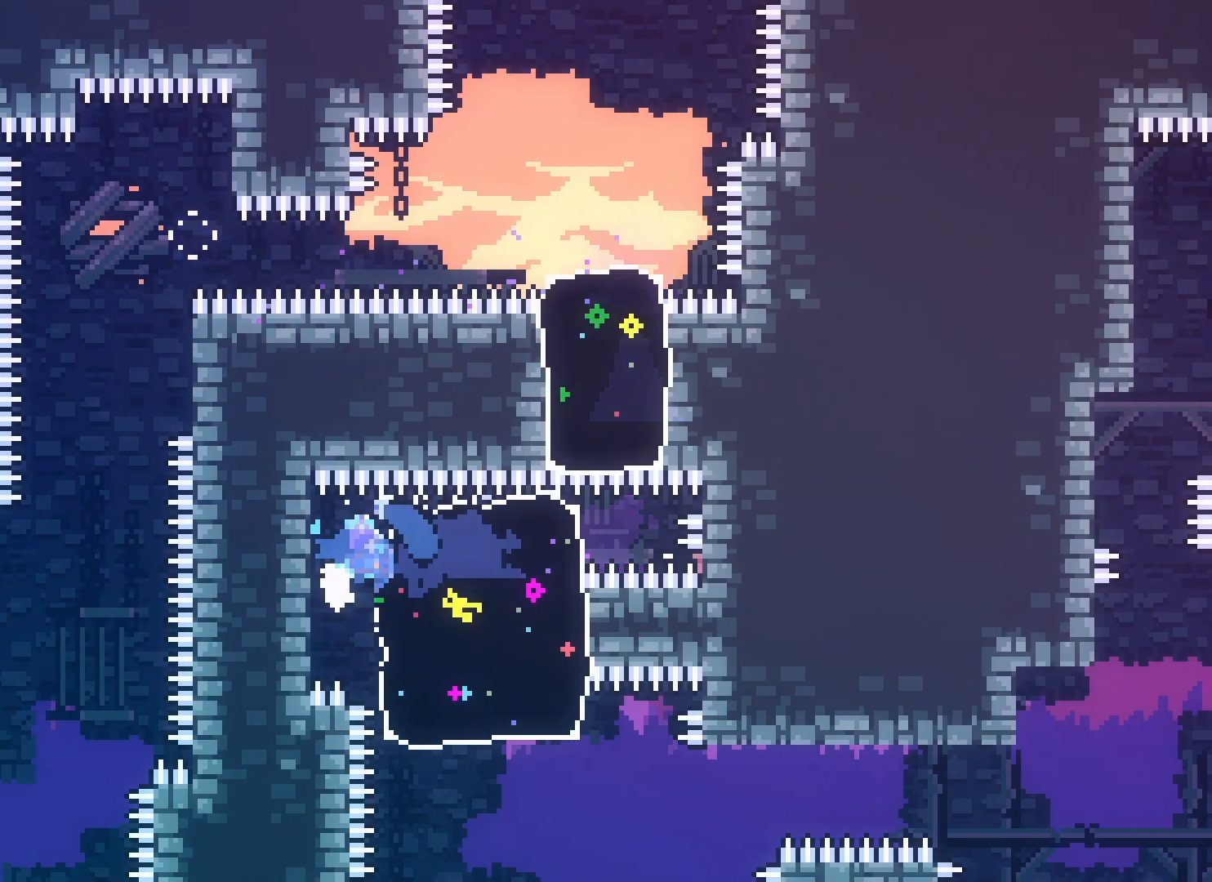
{"keys": ["grab", "right"], "events": [[217, "dash", "down"], [317, "dash", "up"], [317, "down", "up"]]}
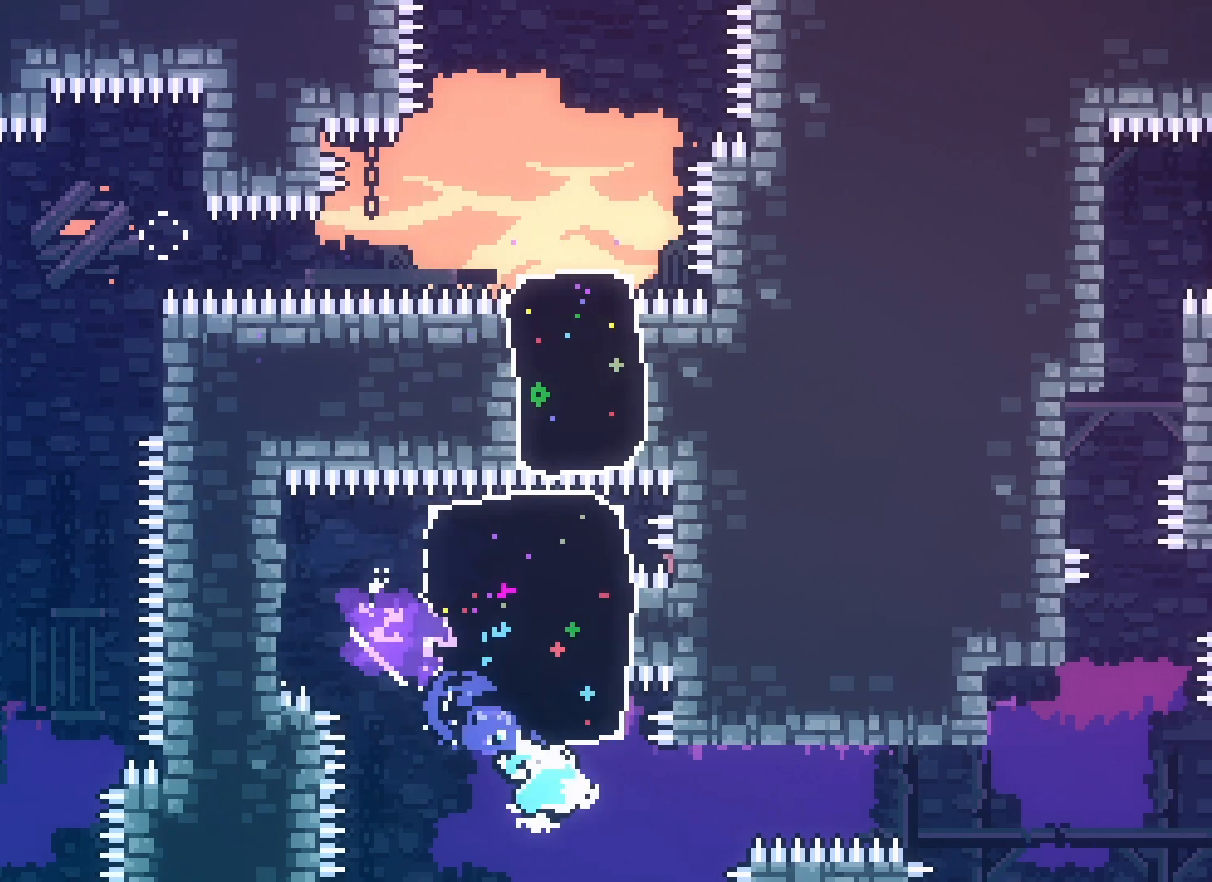
{"keys": ["grab", "jump2", "right"], "events": [[33, "demo", "down"], [117, "jump2", "down"], [133, "demo", "up"]]}
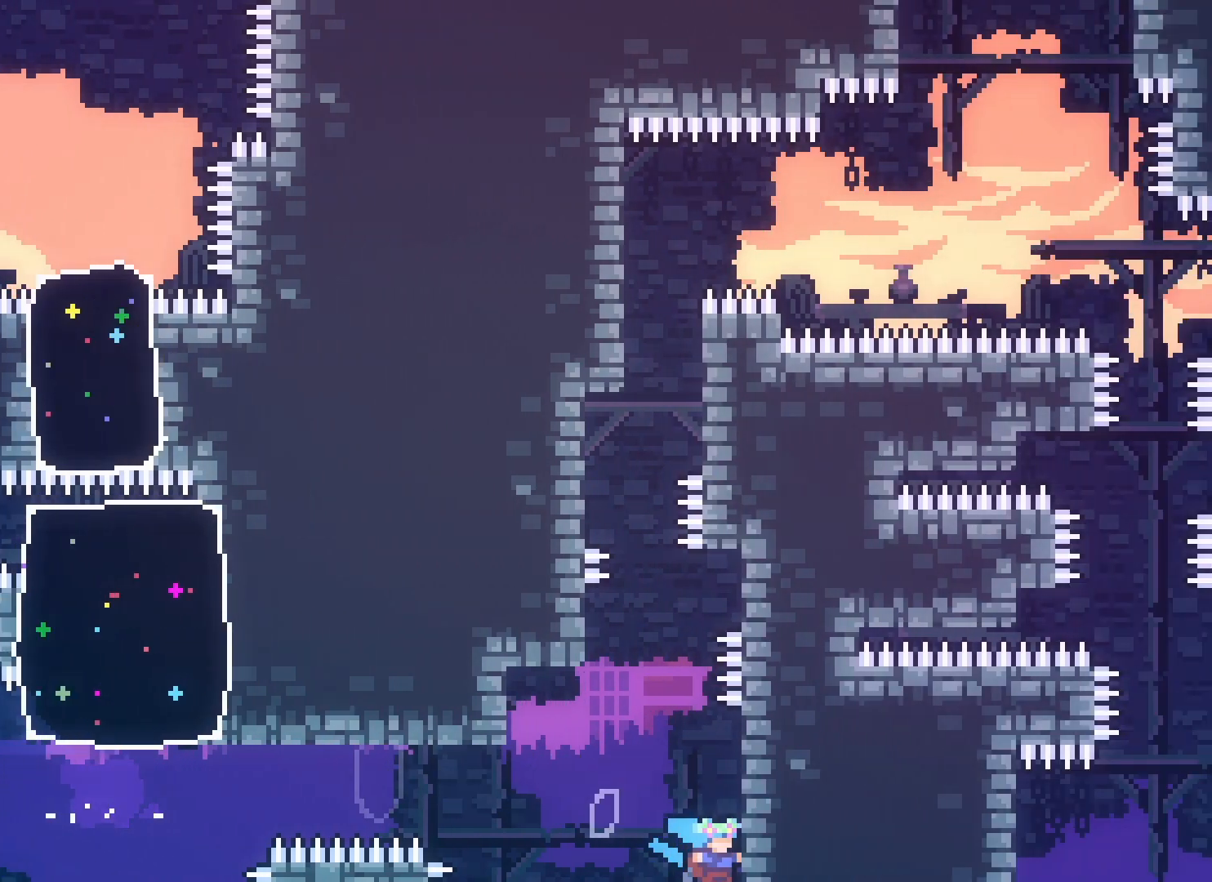
{"keys": ["grab", "up"], "events": [[17, "up", "down"], [67, "jump2", "up"], [183, "right", "up"]]}
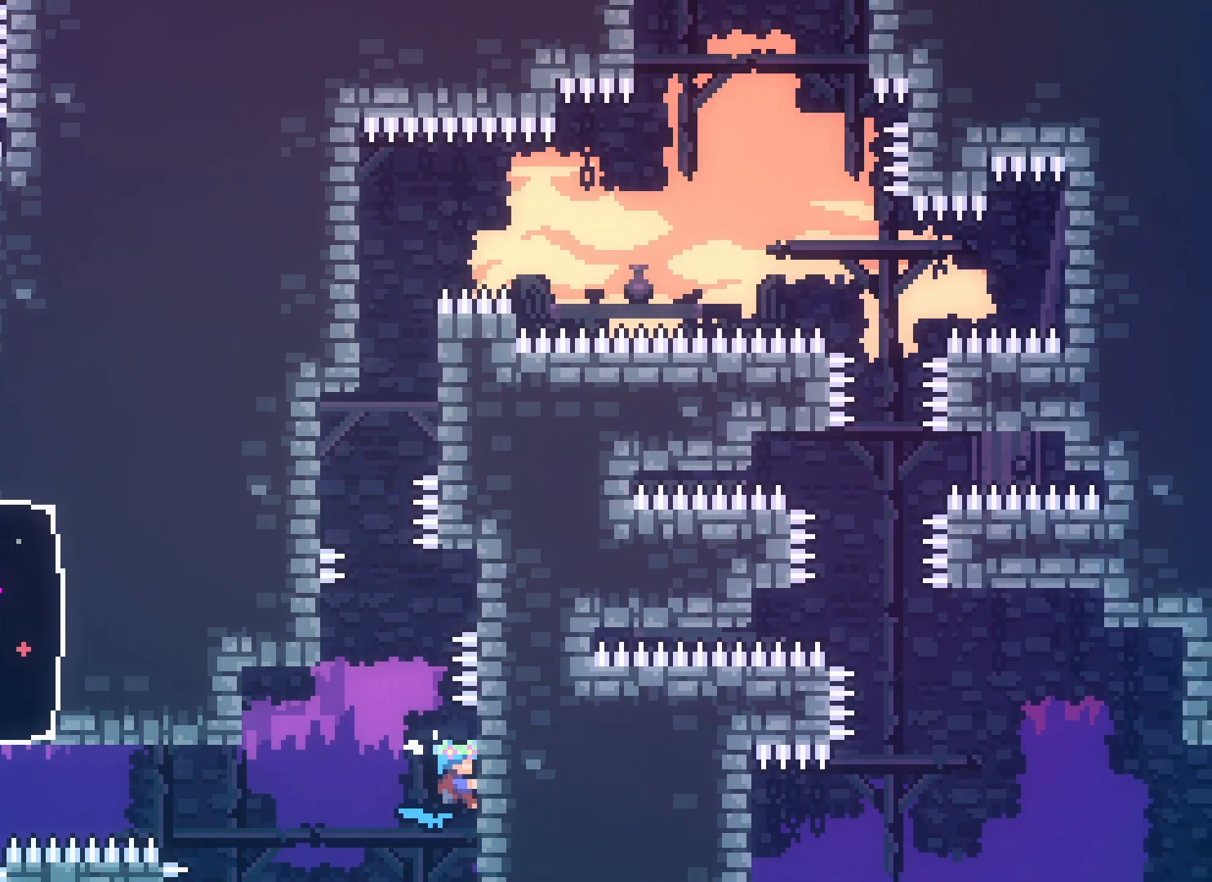
{"keys": ["grab"], "events": [[33, "left", "down"], [50, "grab", "up"], [50, "jump2", "down"], [117, "up", "up"], [250, "jump2", "up"], [283, "grab", "down"], [317, "left", "up"]]}
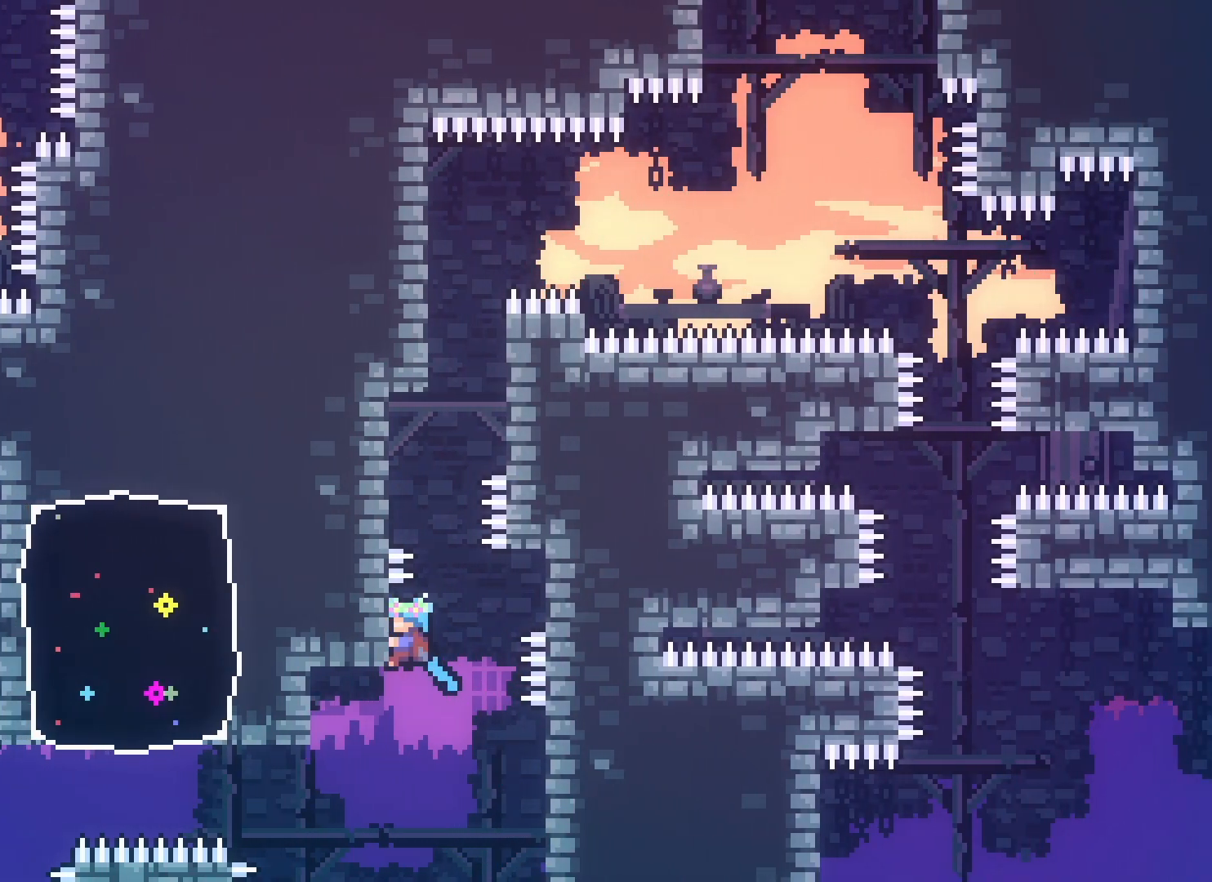
{"keys": ["grab", "right"], "events": [[100, "right", "down"], [167, "jump2", "down"], [200, "grab", "up"], [250, "jump2", "up"], [433, "grab", "down"]]}
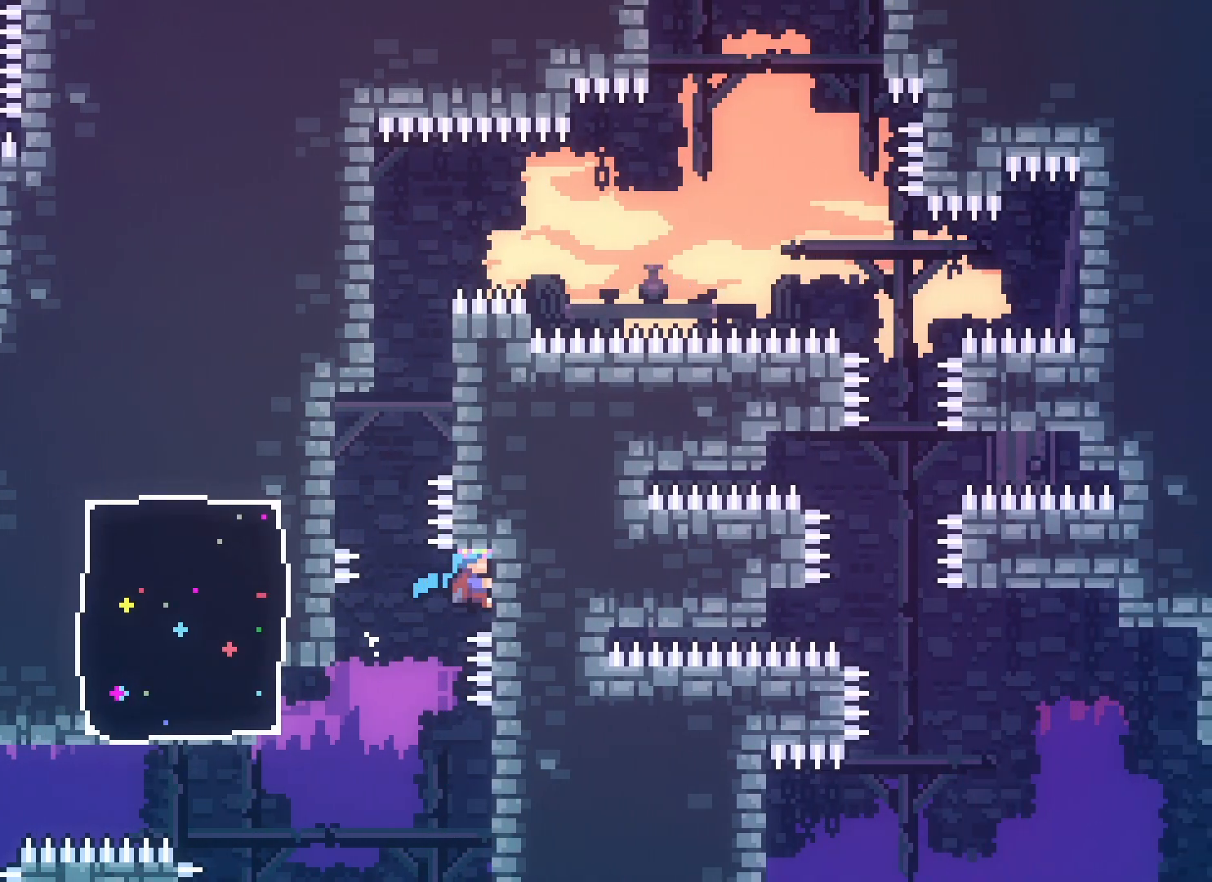
{"keys": ["grab", "jump", "left"], "events": [[50, "right", "up"], [133, "left", "down"], [200, "grab", "up"], [200, "jump2", "down"], [433, "grab", "down"], [467, "jump2", "up"], [500, "jump", "down"]]}
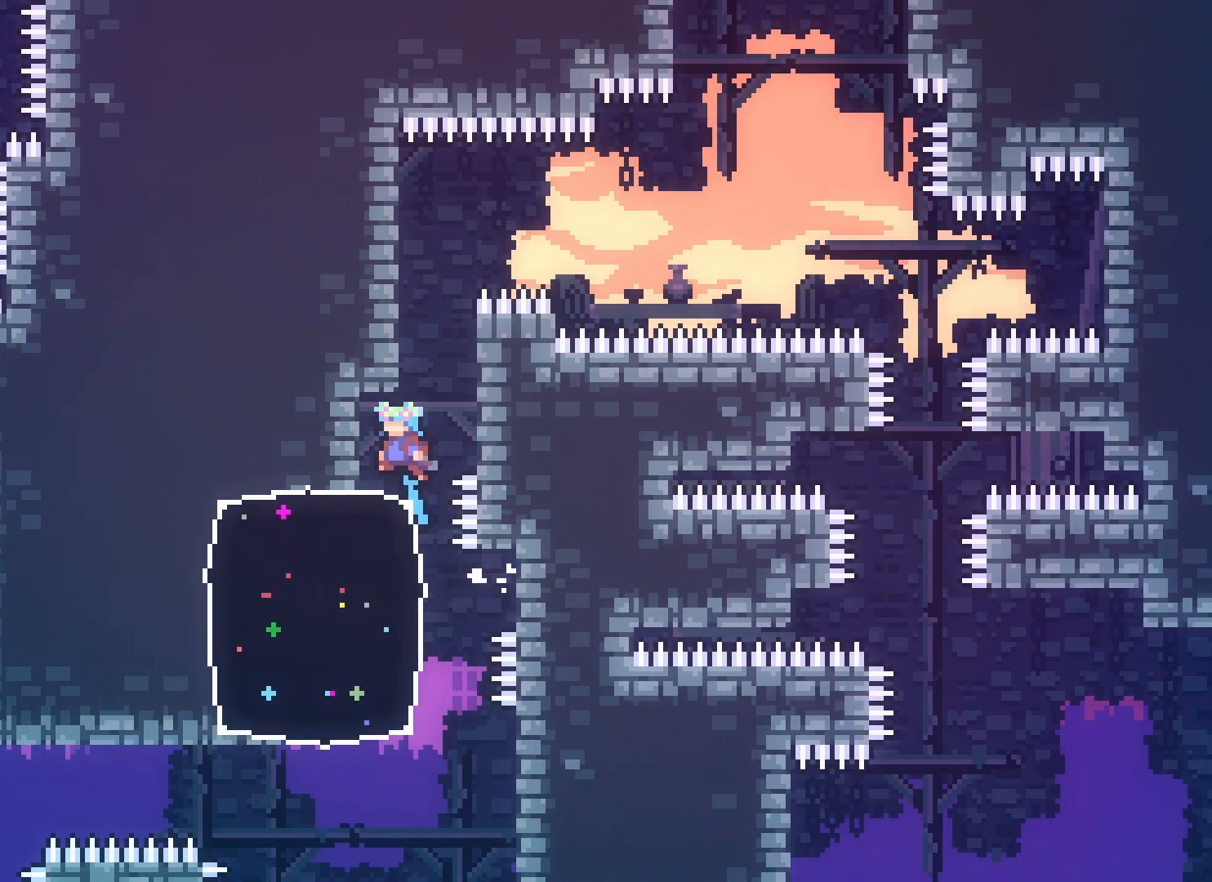
{"keys": ["jump2", "right"], "events": [[117, "jump", "up"], [167, "grab", "up"], [167, "left", "up"], [350, "right", "down"], [383, "jump2", "down"]]}
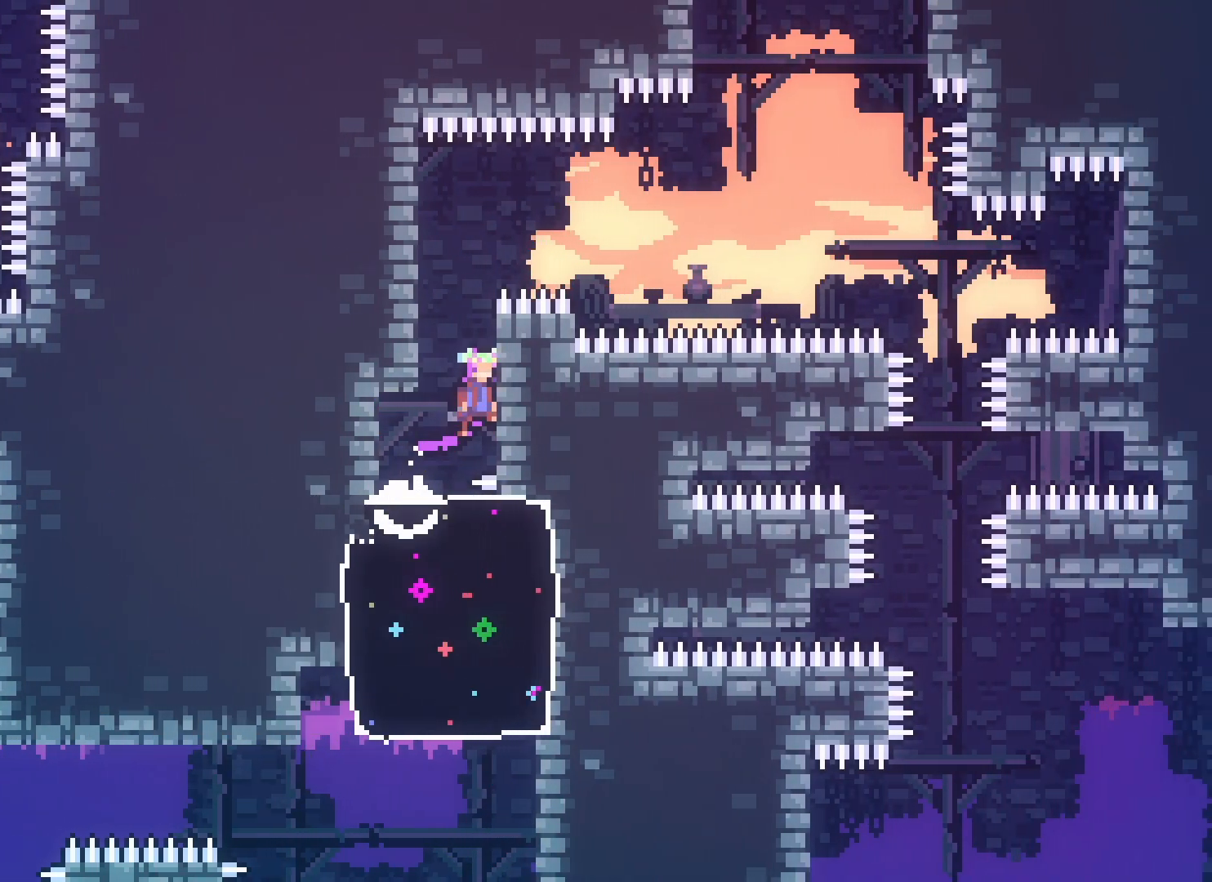
{"keys": ["grab"], "events": [[83, "right", "up"], [117, "grab", "down"], [133, "jump2", "up"], [200, "up", "down"], [500, "up", "up"]]}
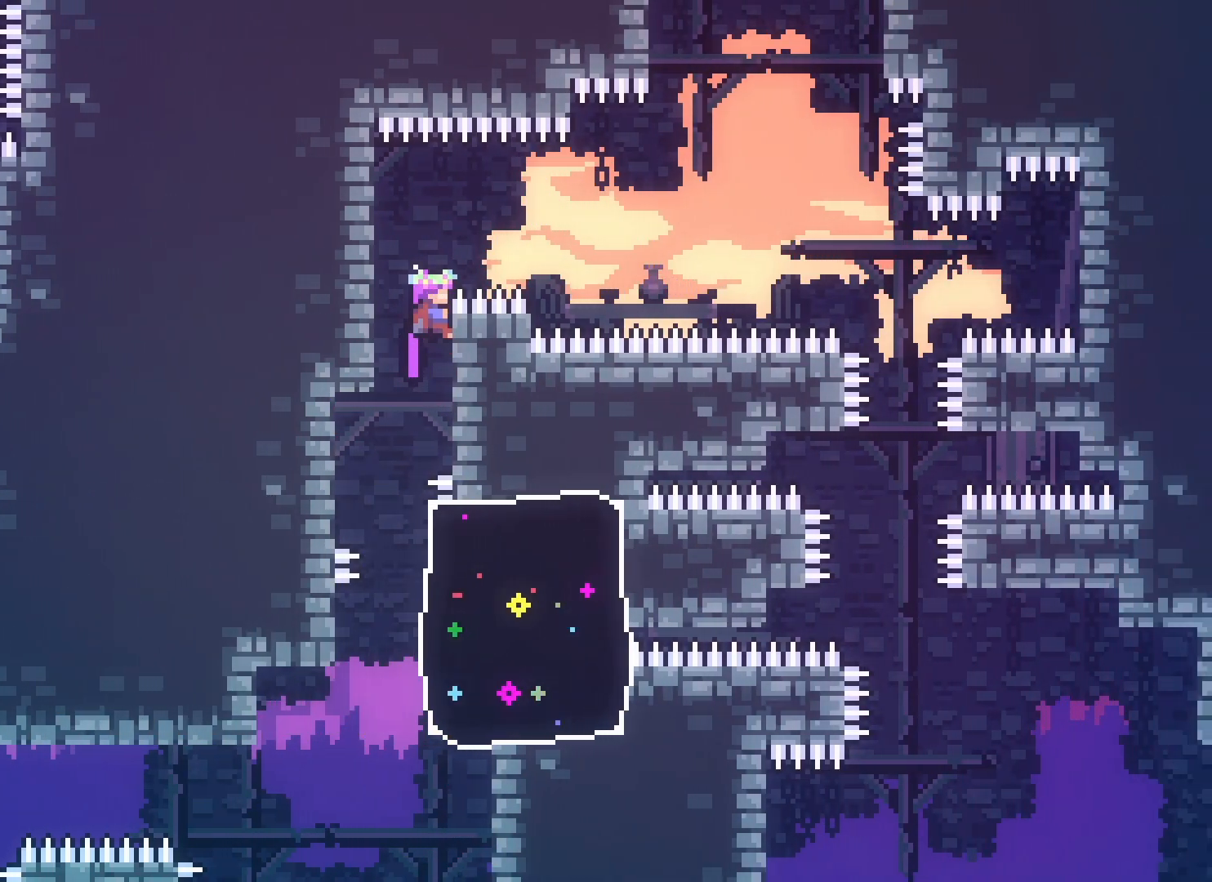
{"keys": ["jump2", "right"], "events": [[183, "right", "down"], [217, "jump2", "down"], [267, "grab", "up"]]}
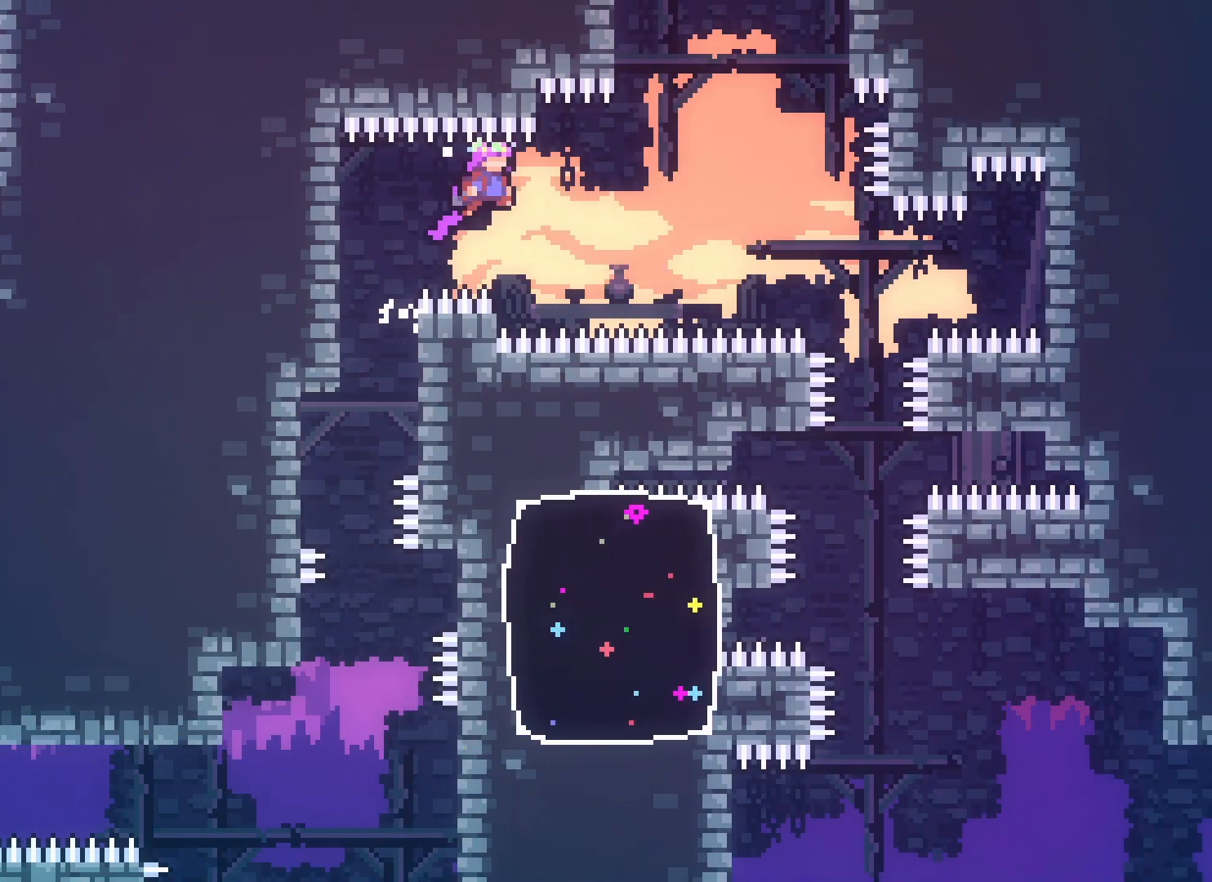
{"keys": [], "events": [[50, "dash", "down"], [167, "dash", "up"], [350, "jump2", "up"], [417, "right", "up"]]}